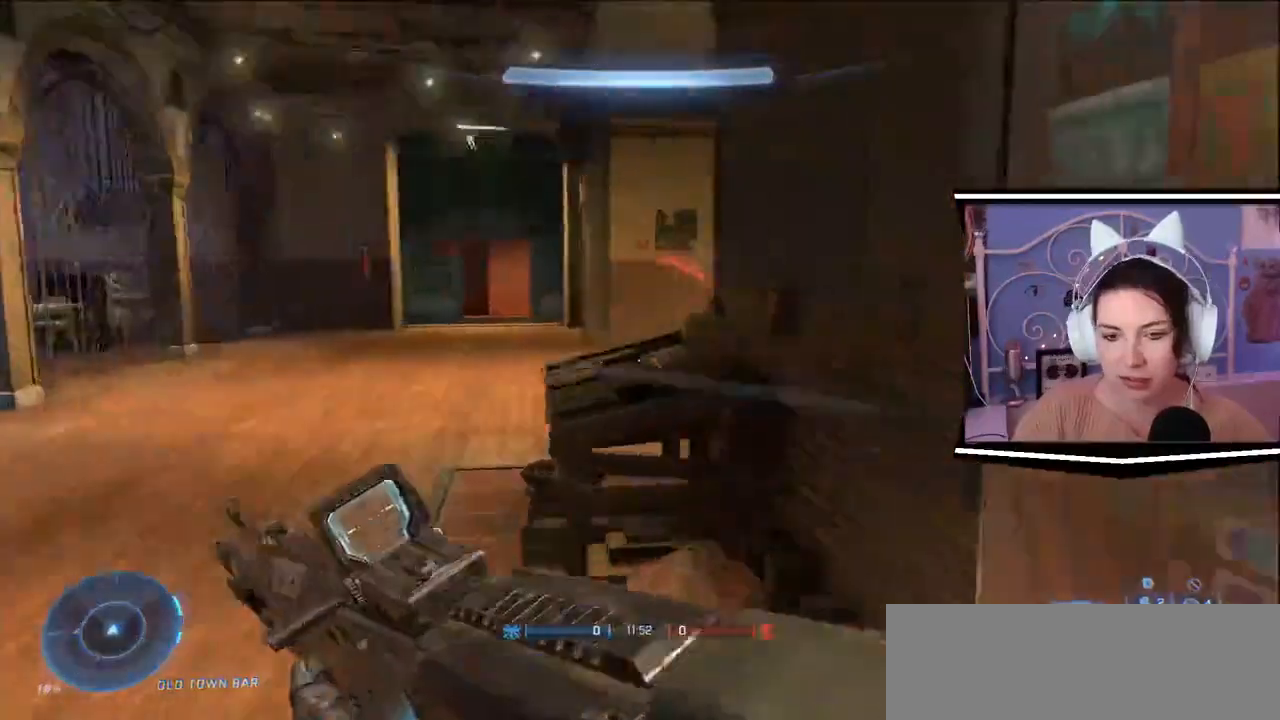
Gameplay with keyboard; each line is a JSON object with the keys held at the frame after it. "events" lists presses ("down") and releases ("up") of ".", "/", "0", "1", "2", "3", "4", "5", "6", "7", "8", "9", "a", "alt_l", "alt_r", "b", "backslash", "backspace", "c", "caps_lock", "comma", "ctrl_l", "ctrl_r", "d", "e", "equals", "escape", "f", "f1", "f10", "f11", "f12", "f2", "f3", "f4", "f5", "f6", "f7", "f8", "f9", "g", "h", "i", "j", "k", "l", "lbracket", "m", "minus", "n", "o", "p", "q", "quote", "r", "rbracket", "return", "s", "semicolon", "shift_l", "shift_r", "space", "t", "tab", "tilde", "u", "v", "w", "x", "y" and "z" between this image and that frame as [ms after this image, input, new state], when the widget could be followed in between. No other keys are recorded. Mouse input is not recorded.
{"keys": ["a", "w"], "events": []}
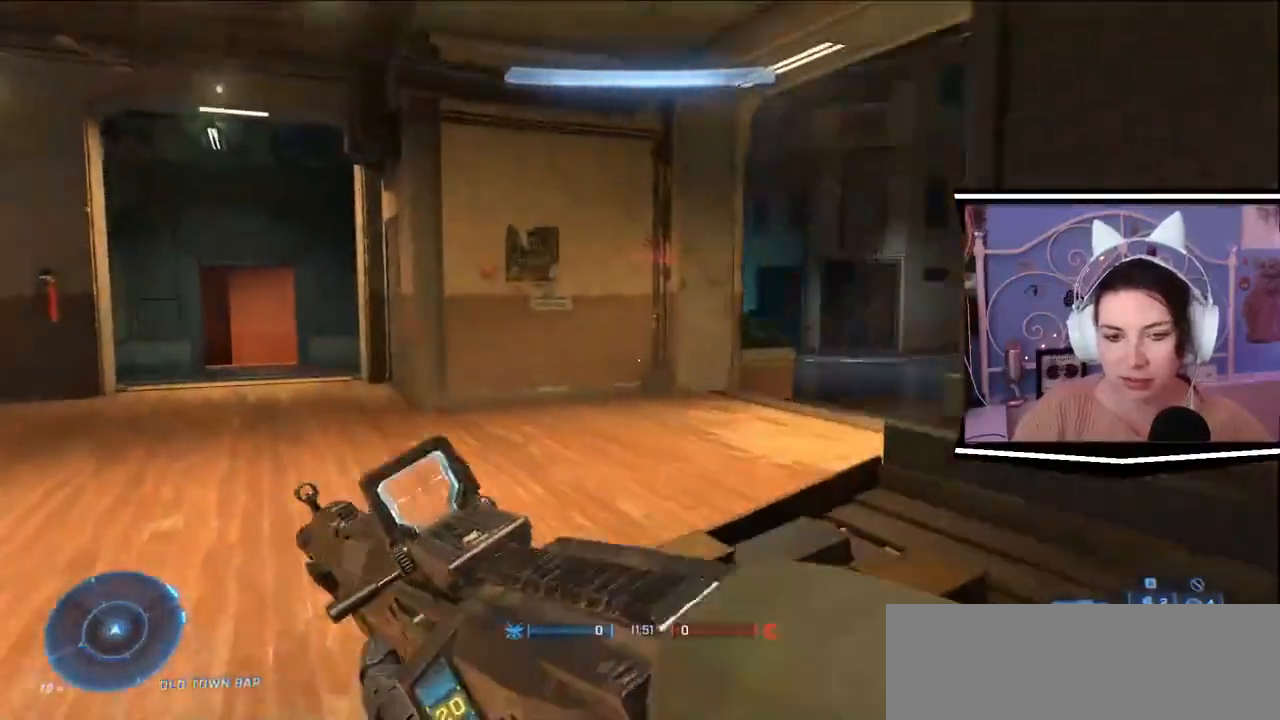
{"keys": ["a"]}
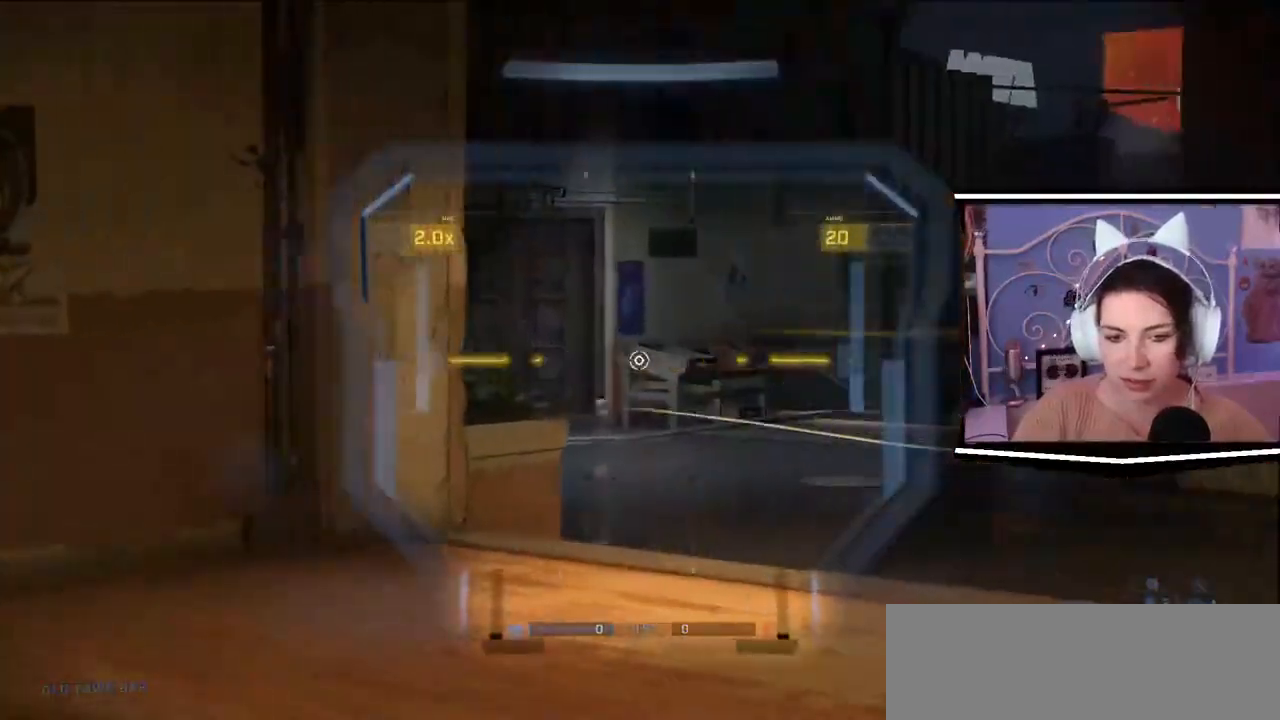
{"keys": ["a"], "events": []}
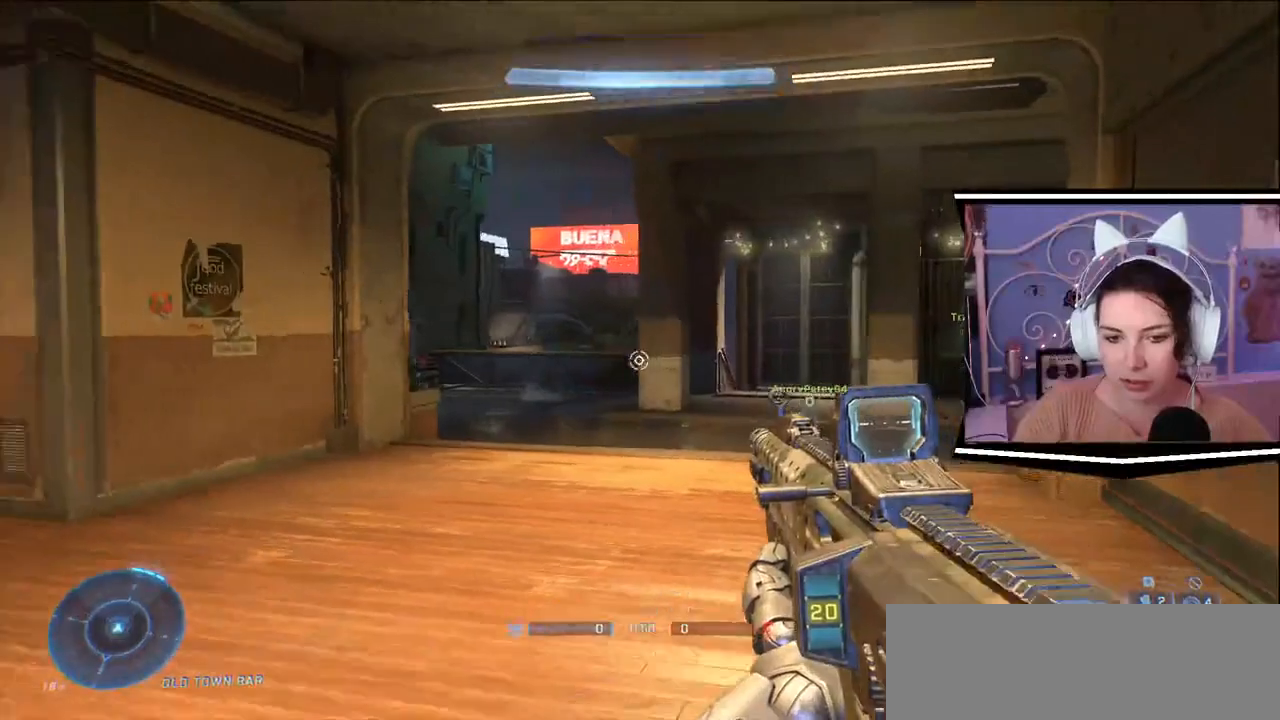
{"keys": ["w"], "events": [[17, "s", "down"], [150, "a", "up"], [150, "d", "down"], [250, "s", "up"], [351, "w", "down"], [467, "d", "up"]]}
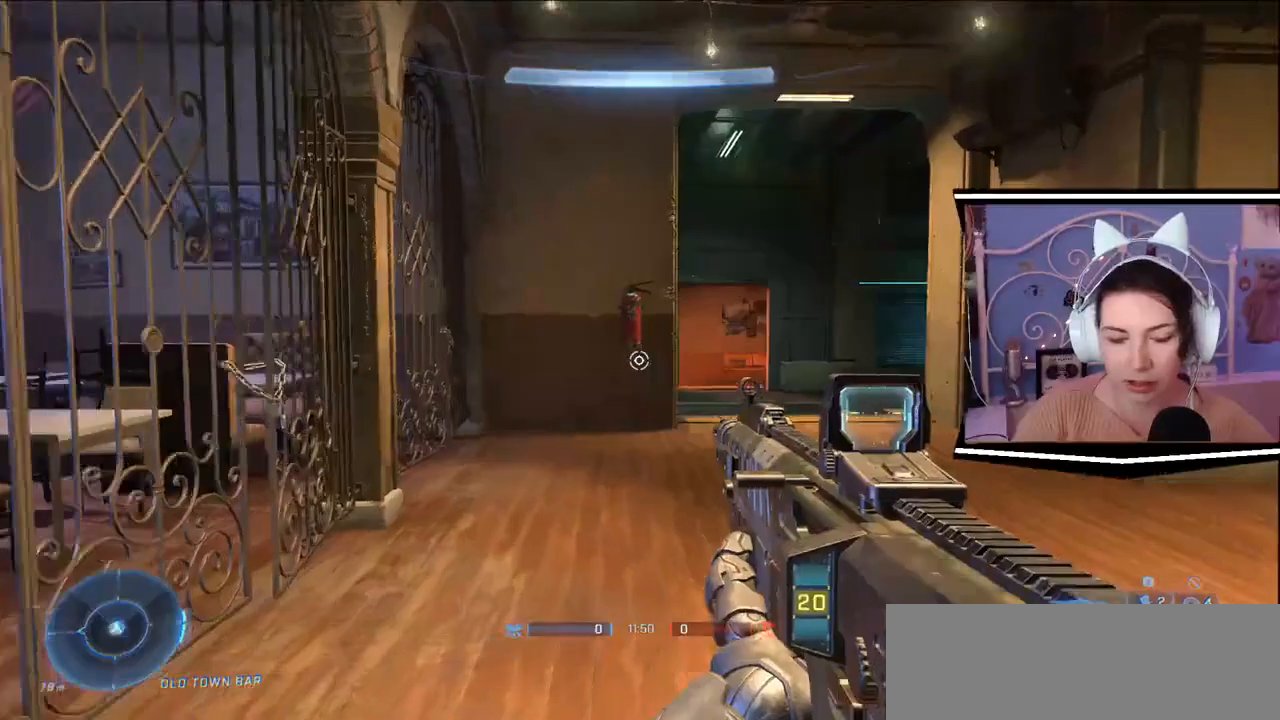
{"keys": ["w"]}
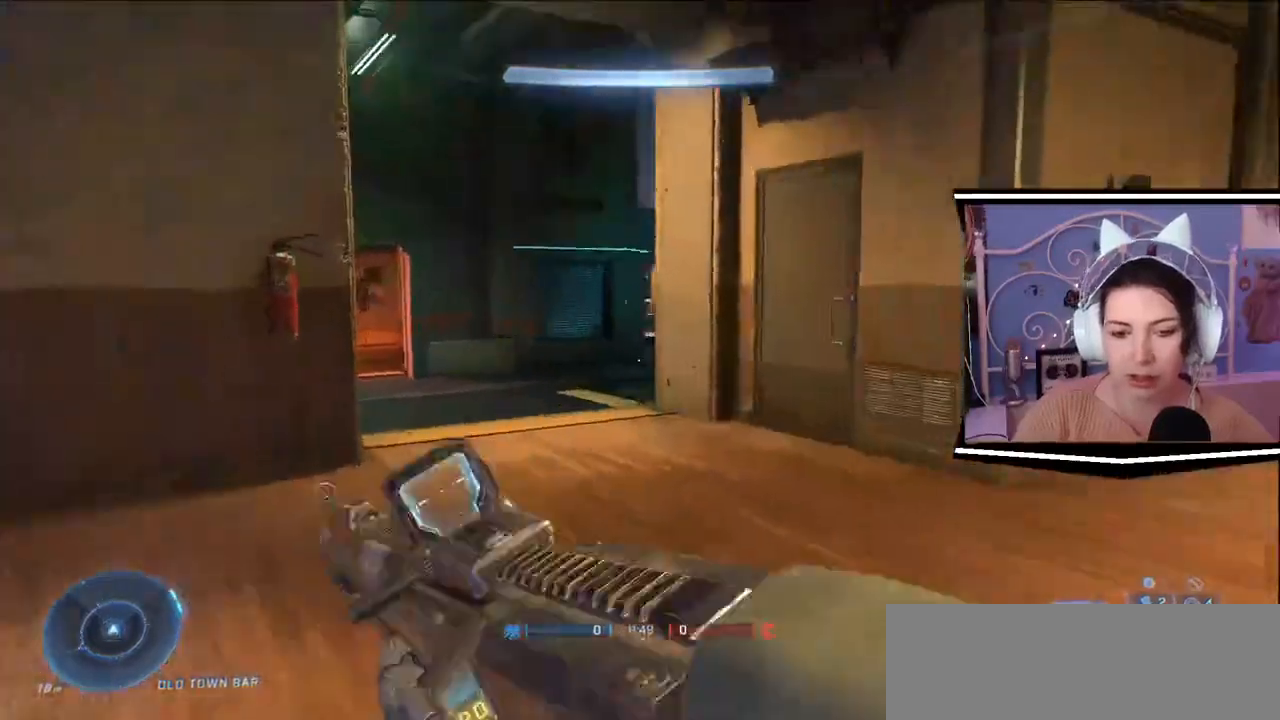
{"keys": ["a", "w"], "events": [[284, "a", "down"]]}
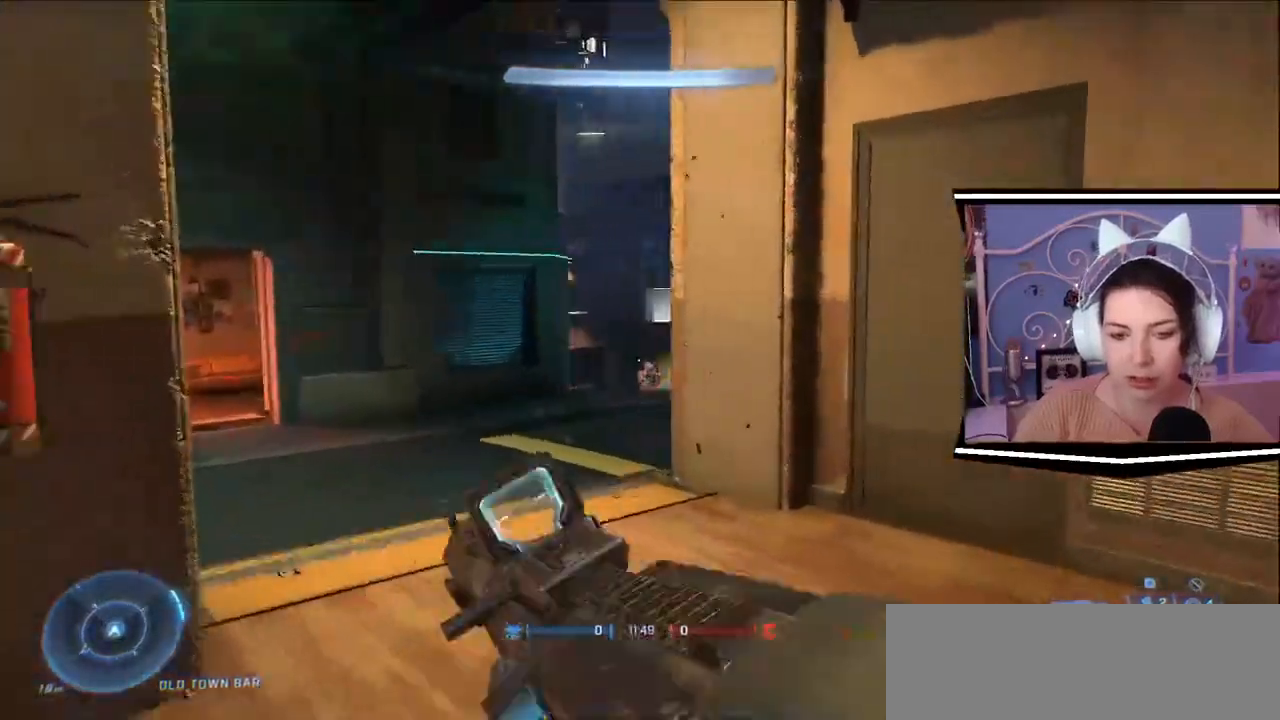
{"keys": ["a", "w"]}
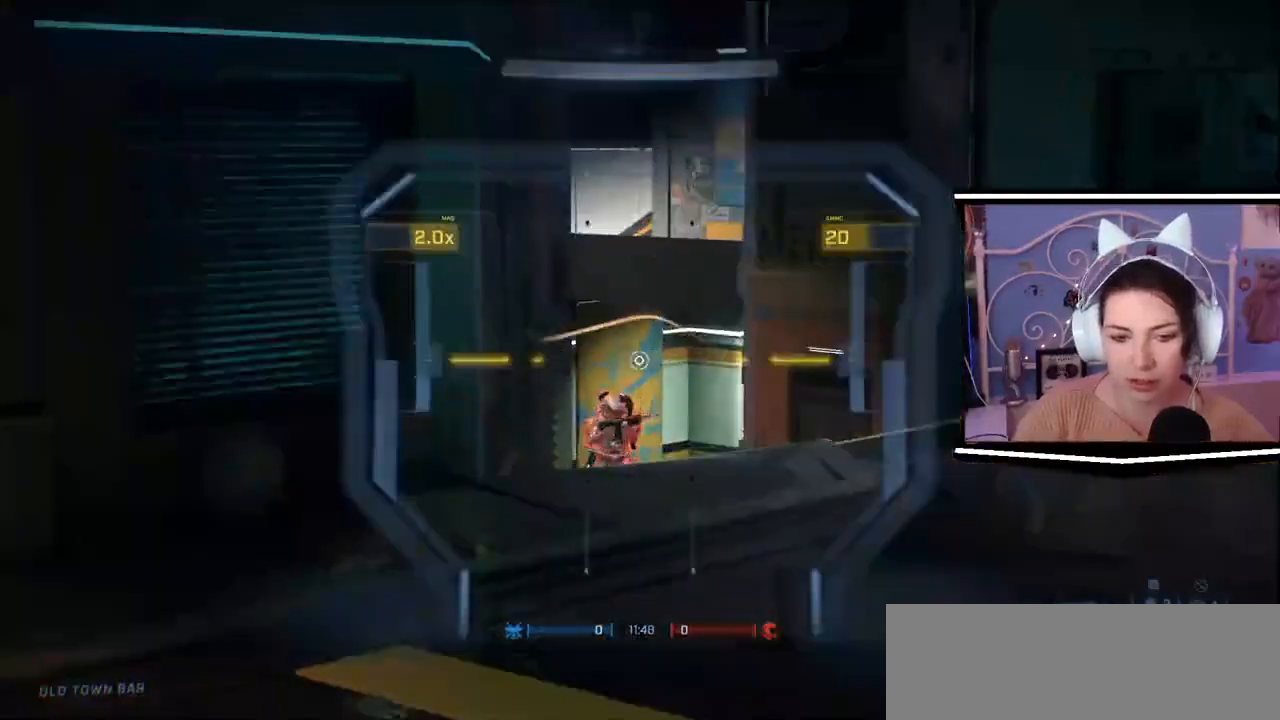
{"keys": ["w"], "events": [[50, "w", "up"], [84, "a", "up"], [351, "w", "down"]]}
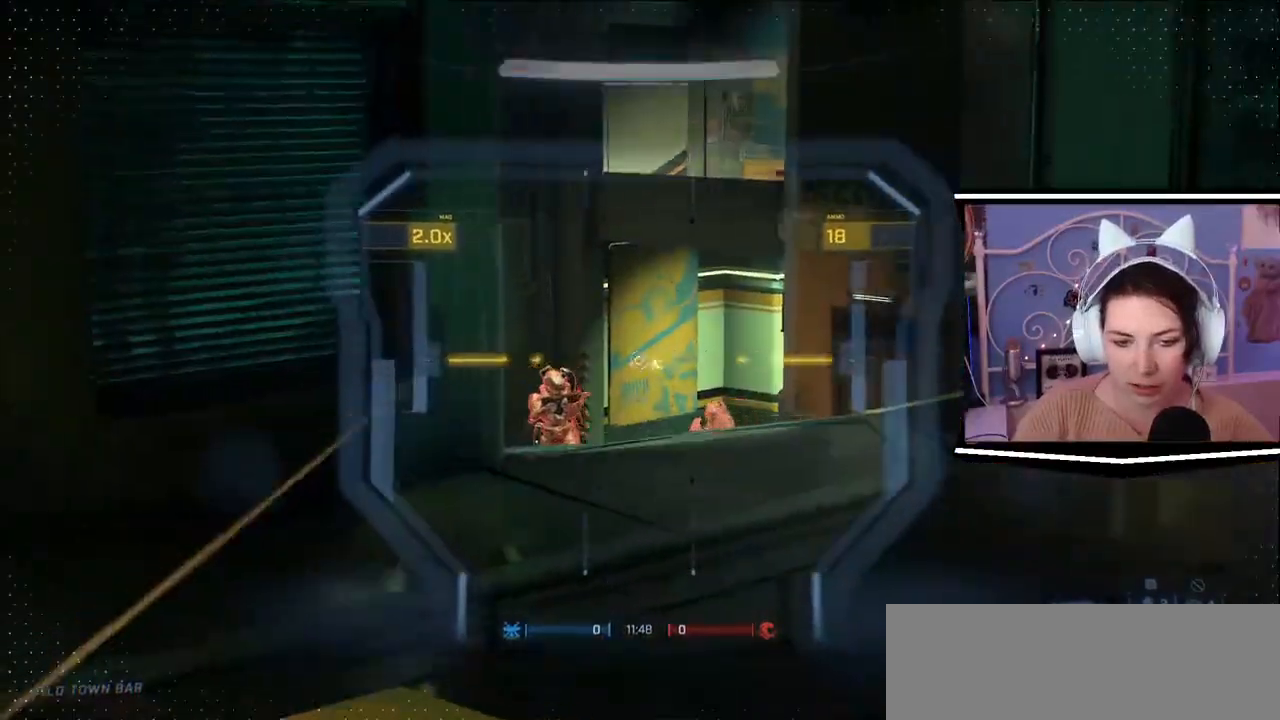
{"keys": ["w"], "events": [[217, "d", "down"], [283, "d", "up"]]}
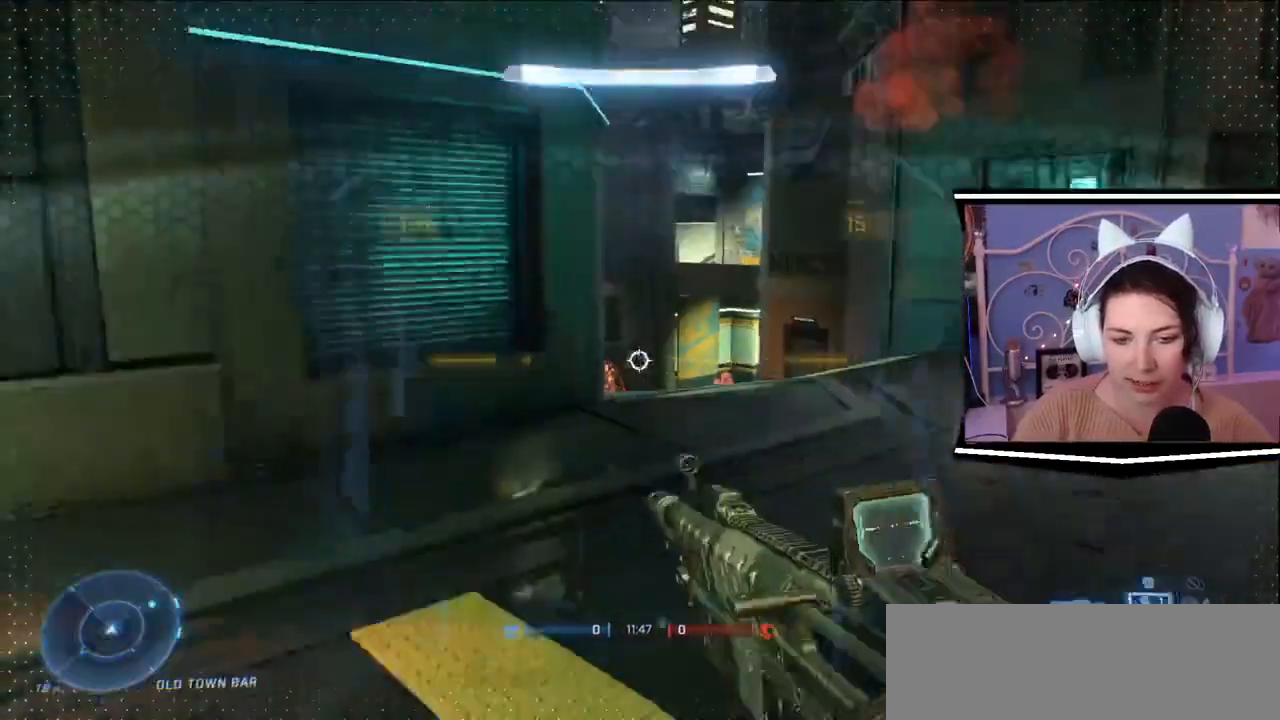
{"keys": ["a", "w"], "events": [[17, "q", "down"], [84, "q", "up"], [217, "a", "down"], [250, "w", "up"], [417, "w", "down"]]}
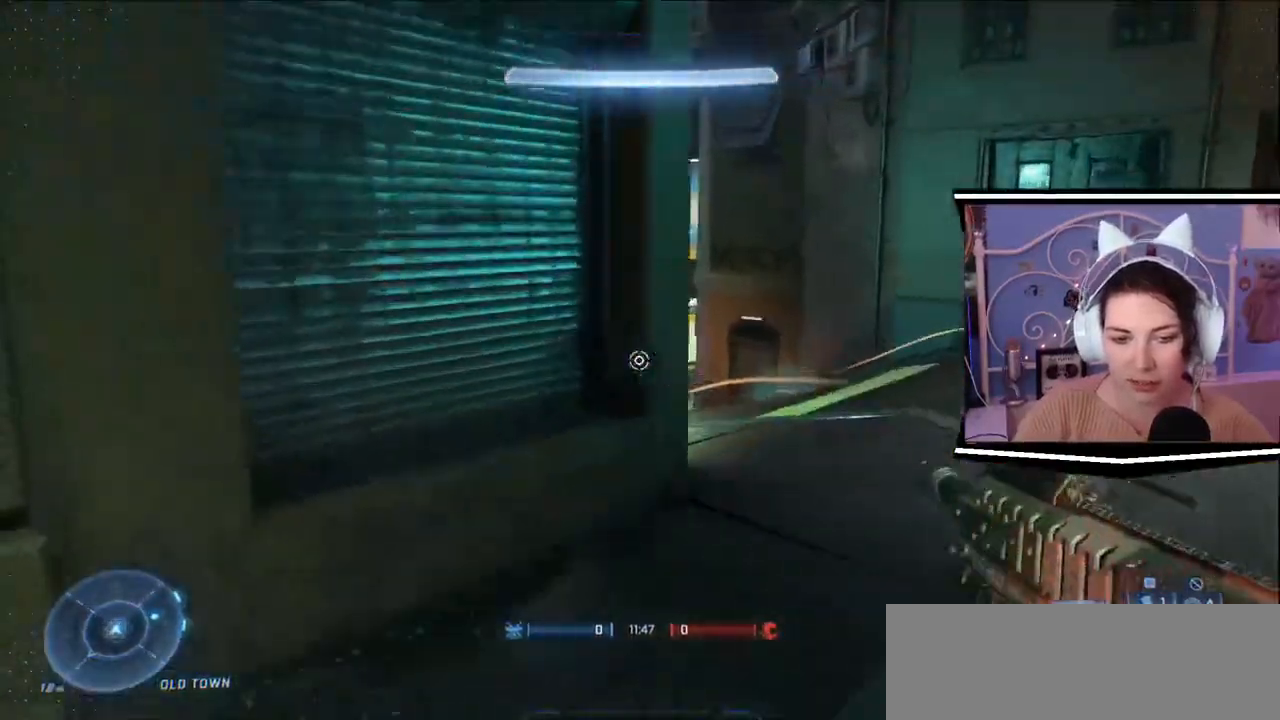
{"keys": ["a", "s"]}
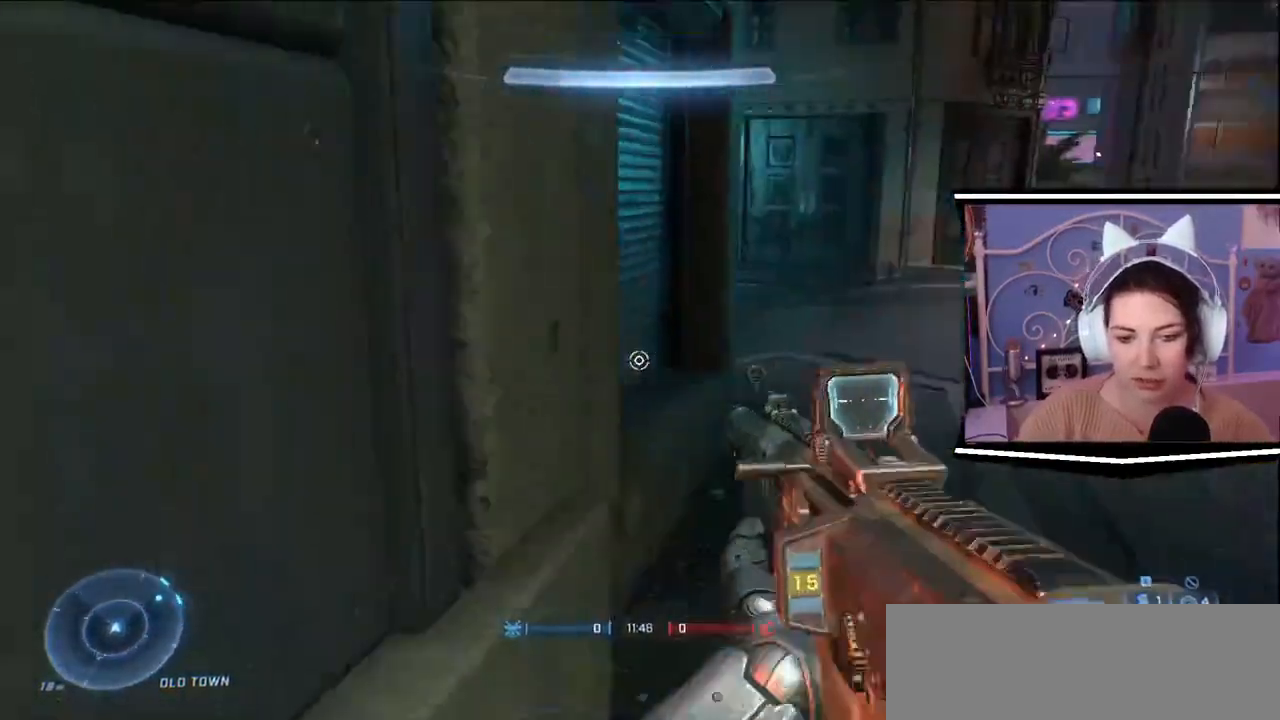
{"keys": ["d", "w"], "events": [[200, "d", "down"], [233, "a", "up"], [266, "s", "up"], [383, "w", "down"]]}
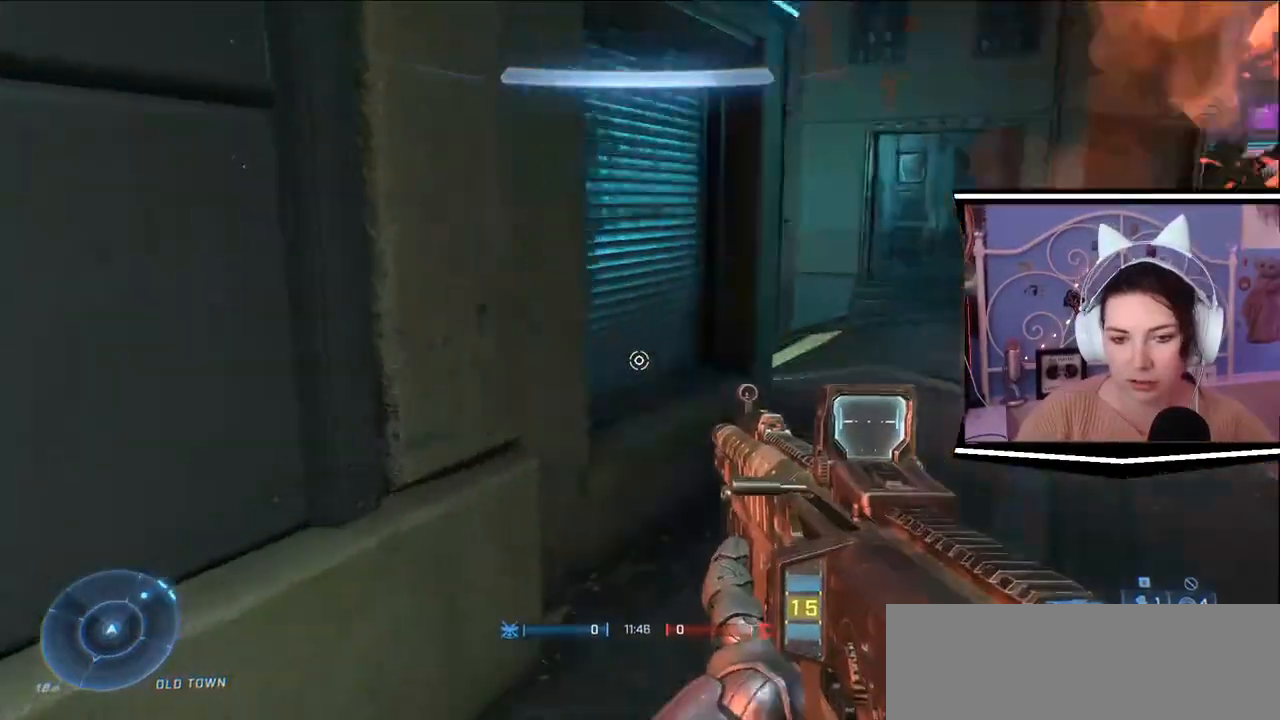
{"keys": ["d", "w"], "events": []}
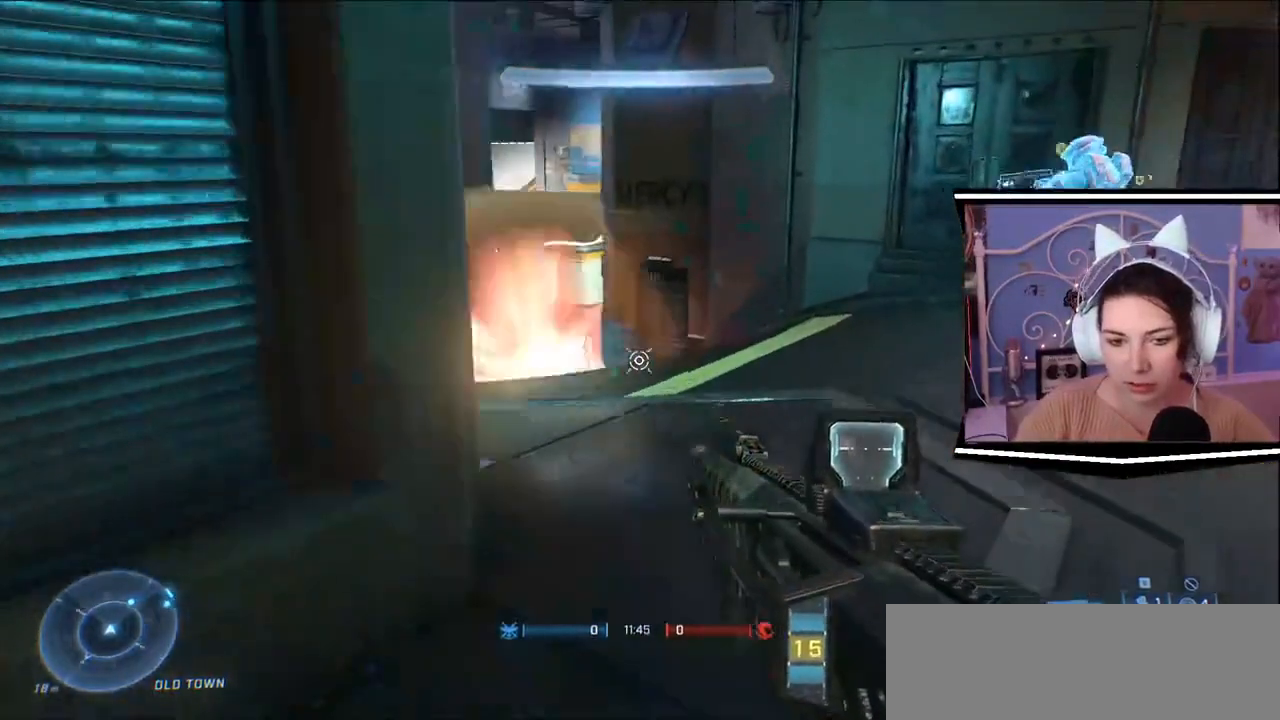
{"keys": ["a", "s"], "events": [[100, "q", "down"], [166, "q", "up"], [233, "w", "up"], [283, "a", "down"], [333, "d", "up"], [500, "s", "down"]]}
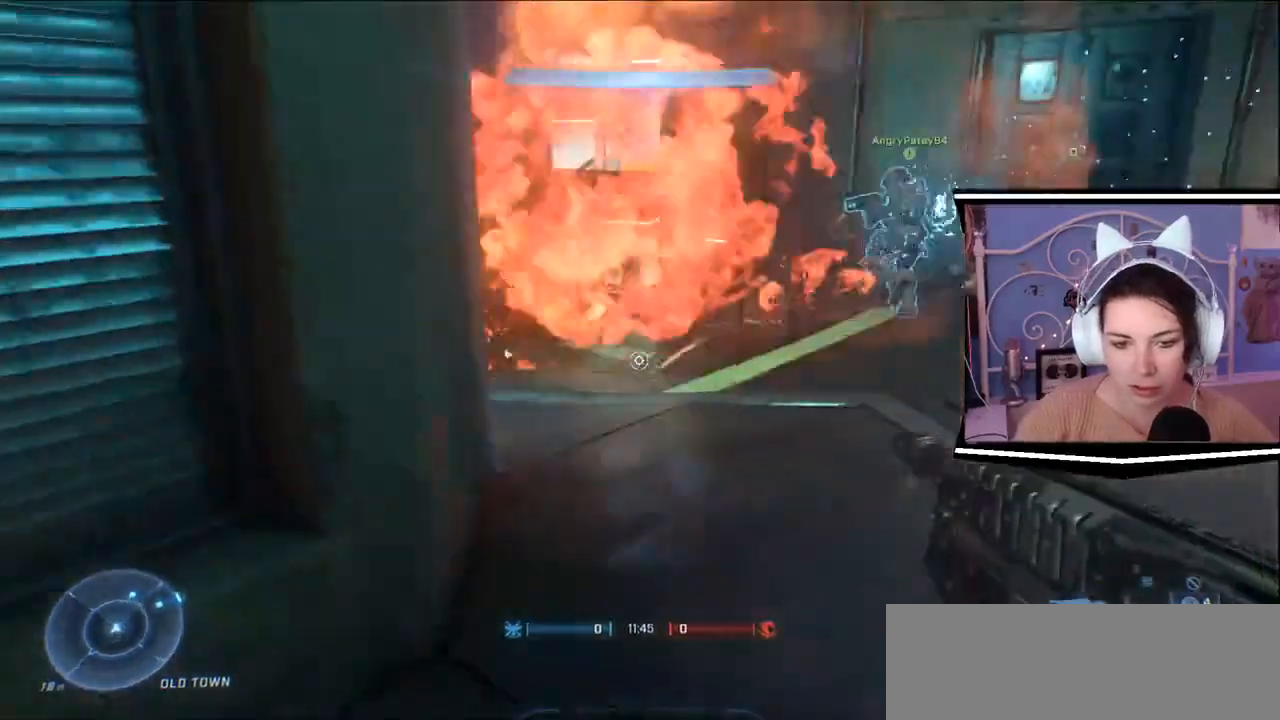
{"keys": ["w"], "events": [[83, "d", "down"], [184, "a", "up"], [200, "s", "up"], [350, "w", "down"], [367, "a", "down"], [400, "d", "up"], [484, "a", "up"]]}
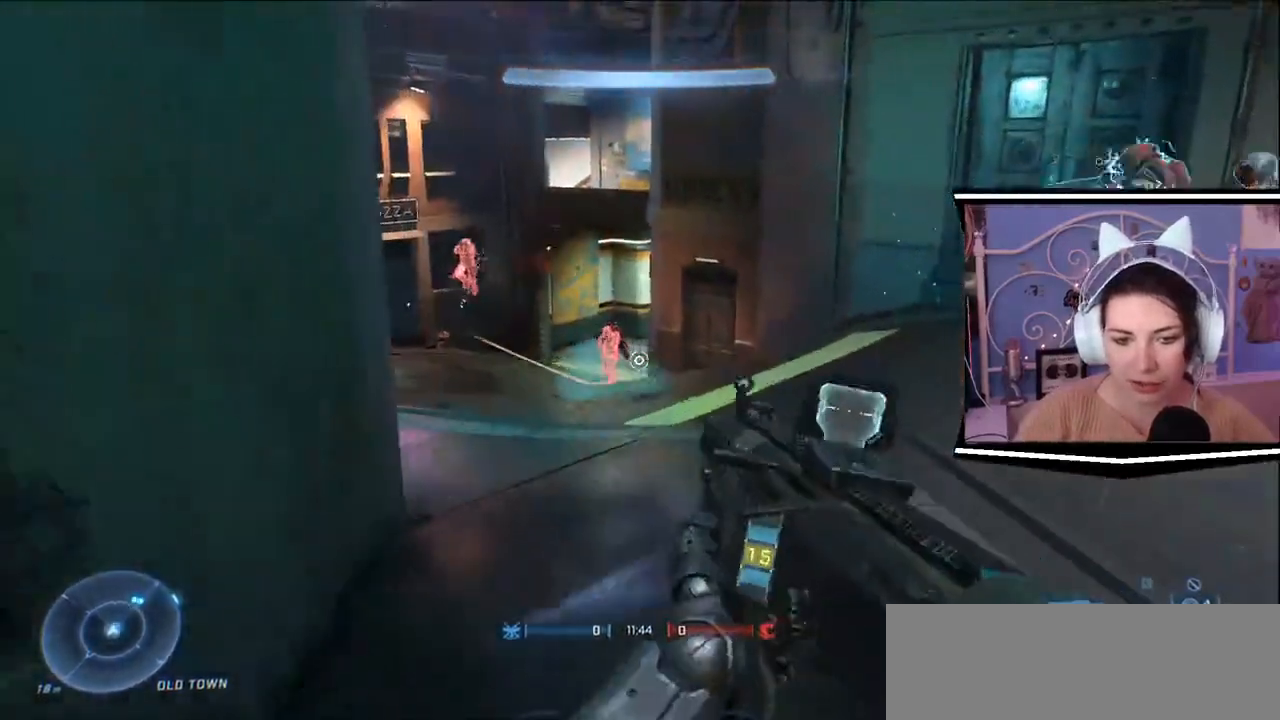
{"keys": ["d"], "events": [[83, "a", "down"], [233, "w", "up"], [316, "a", "up"], [333, "d", "down"]]}
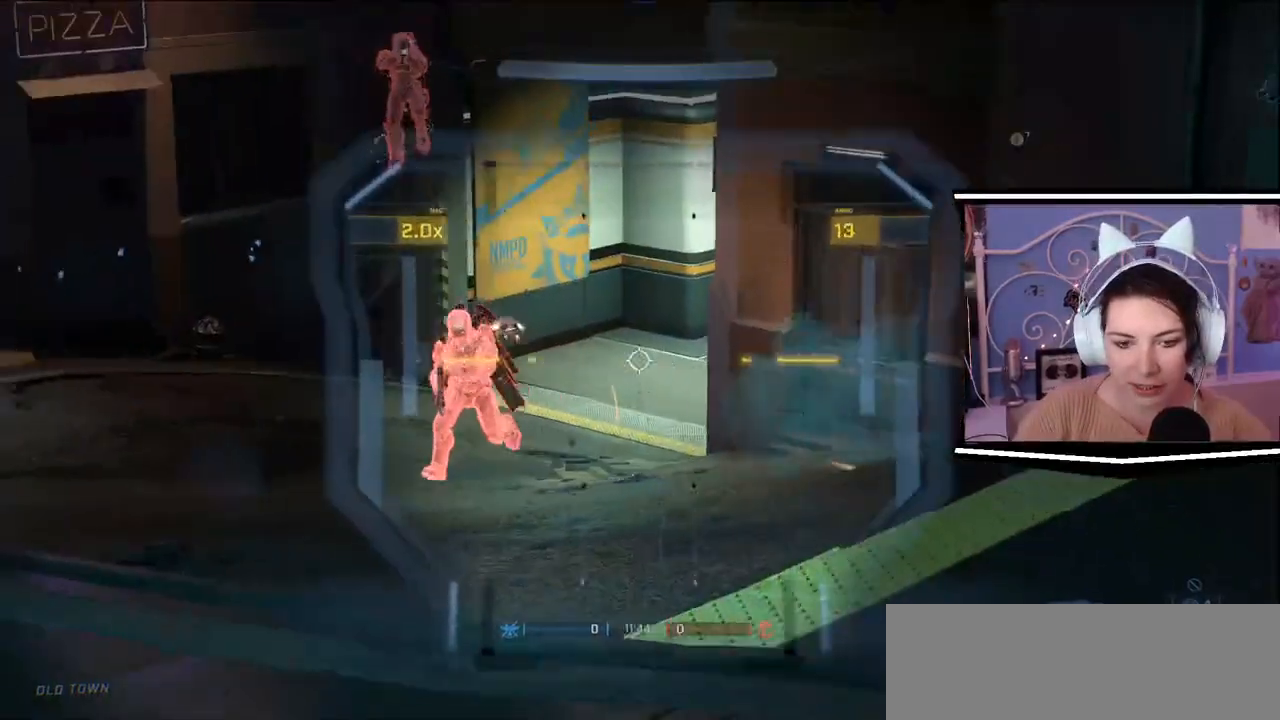
{"keys": [], "events": [[17, "d", "up"], [83, "s", "down"], [167, "a", "down"], [234, "a", "up"], [250, "s", "up"]]}
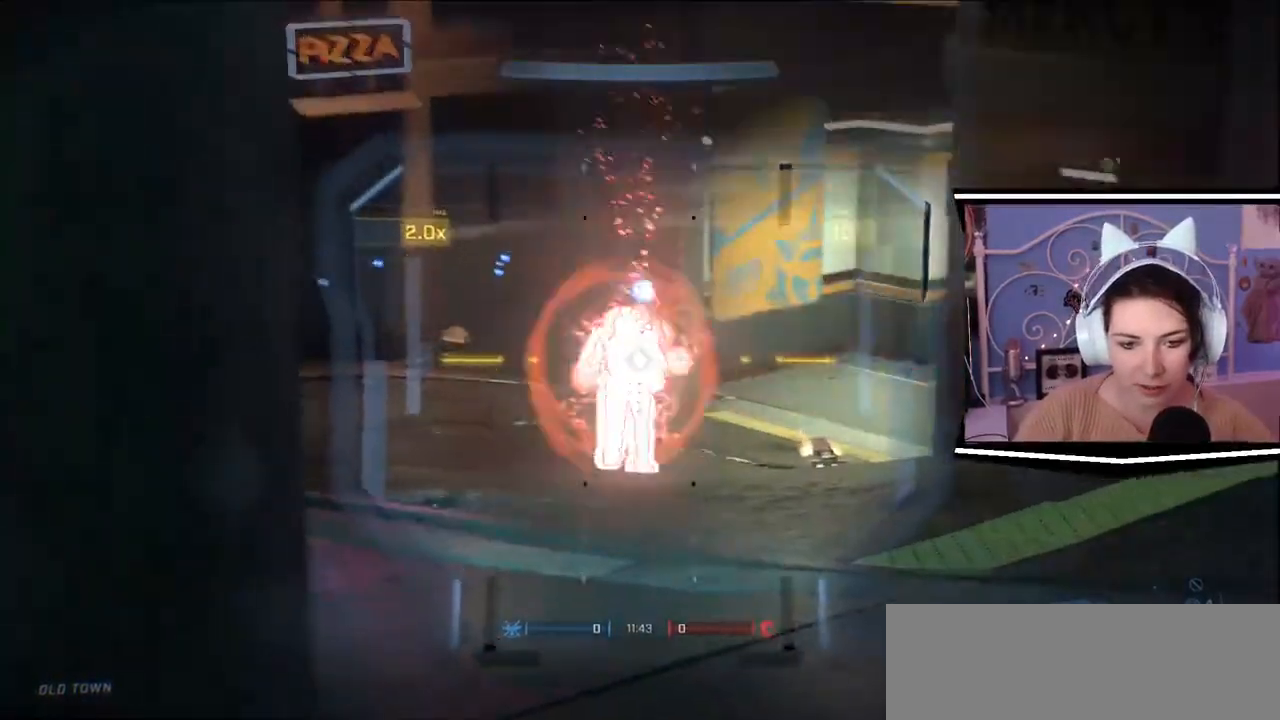
{"keys": [], "events": []}